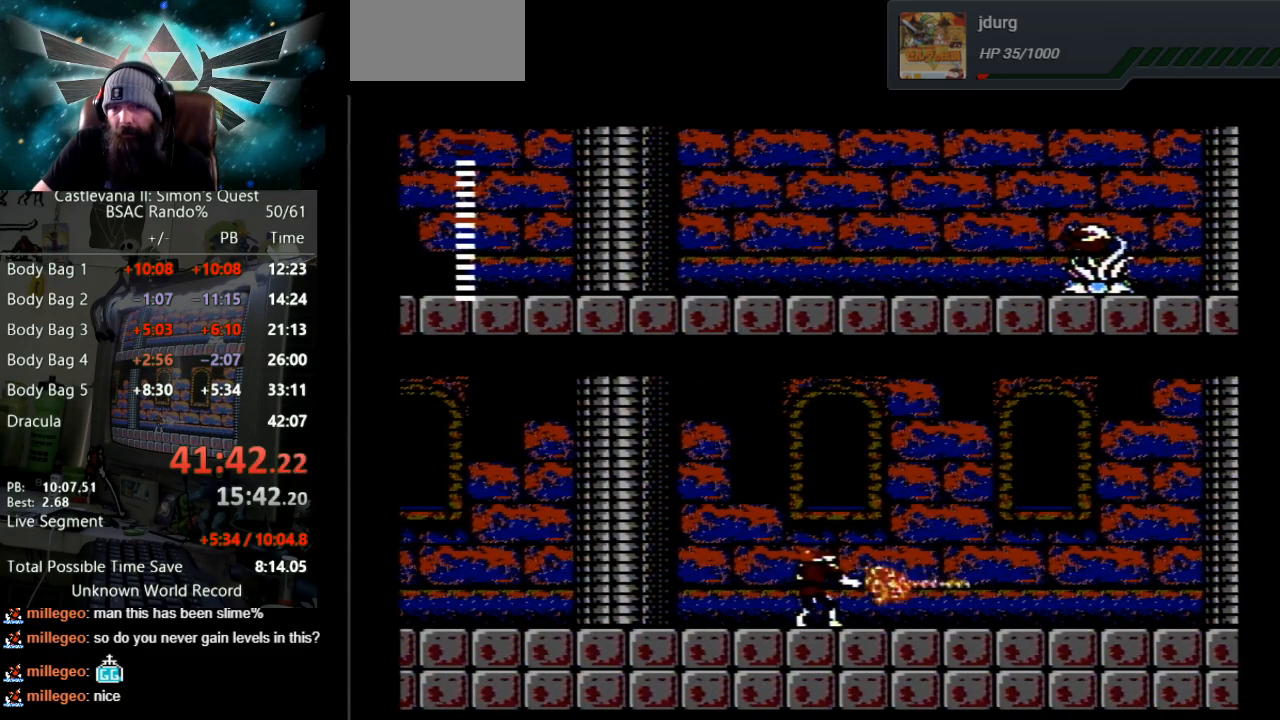
Gameplay with a controller (Nintendo layout); each line is a JSON object with the inputs held at the frame after it. "events" lists button and stick changes between this image and that frame as [ms after this image, input, new state], when the widget could be followed in between. Not read: L3 R3.
{"buttons": ["B"], "events": [[50, "B", "down"], [333, "B", "up"], [400, "B", "down"]]}
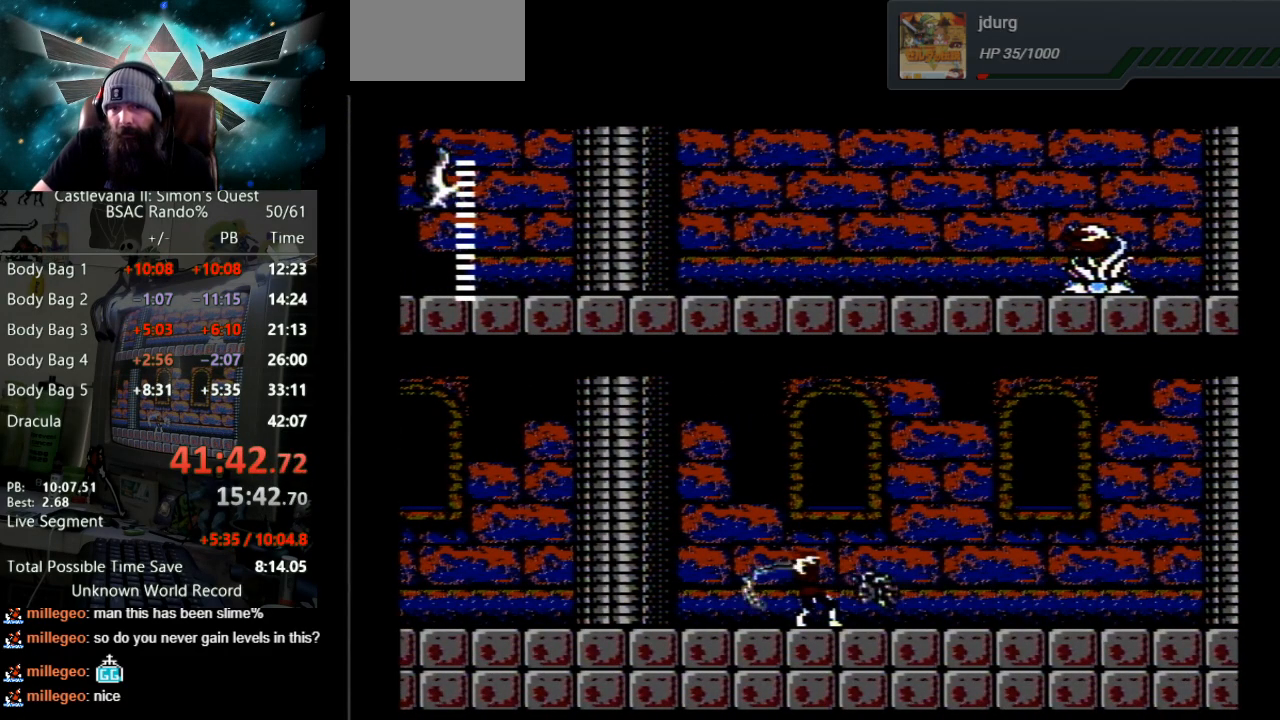
{"buttons": ["B"], "events": [[217, "B", "up"], [267, "B", "down"]]}
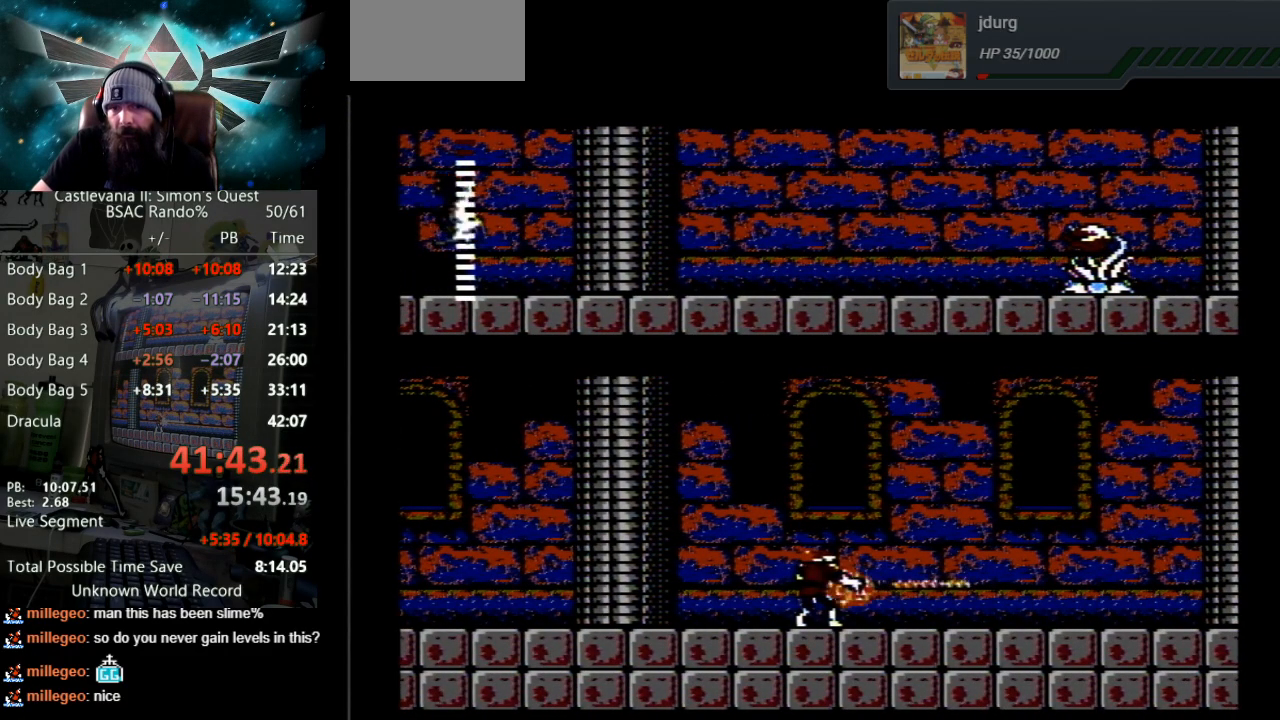
{"buttons": ["B"], "events": [[83, "B", "up"], [117, "B", "down"], [417, "B", "up"], [500, "B", "down"]]}
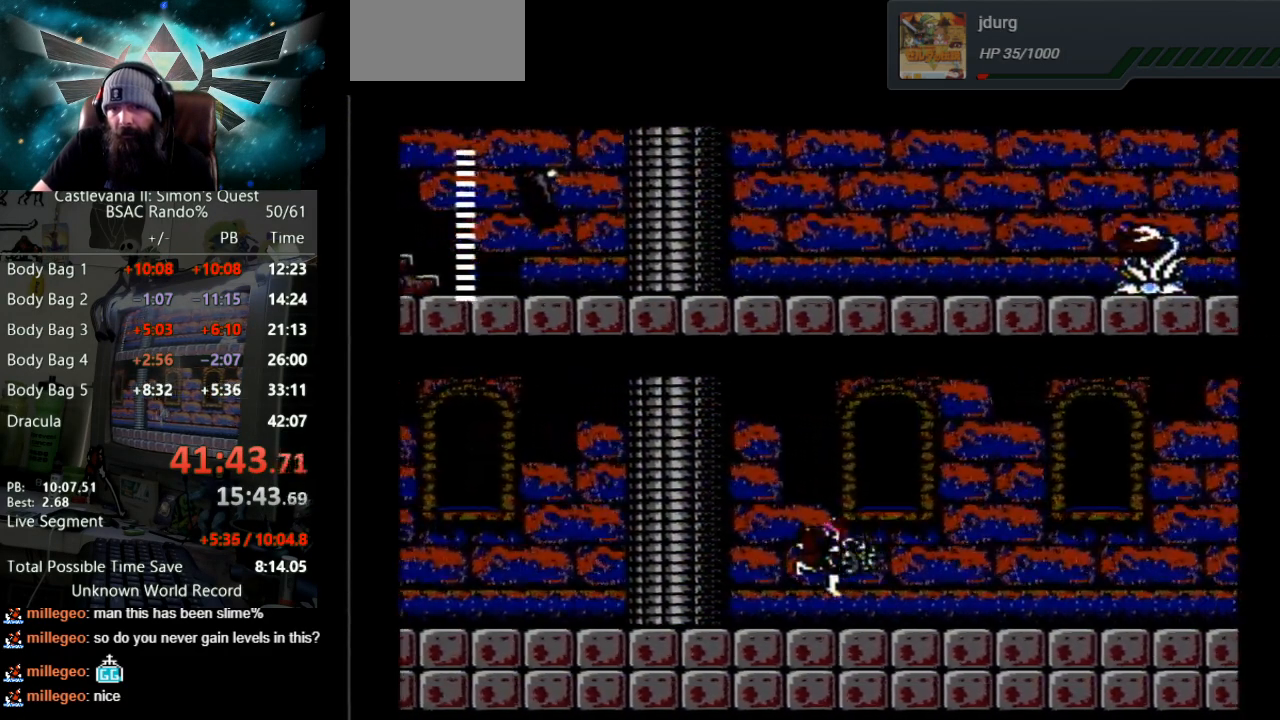
{"buttons": [], "events": [[83, "B", "up"], [183, "B", "down"], [483, "B", "up"]]}
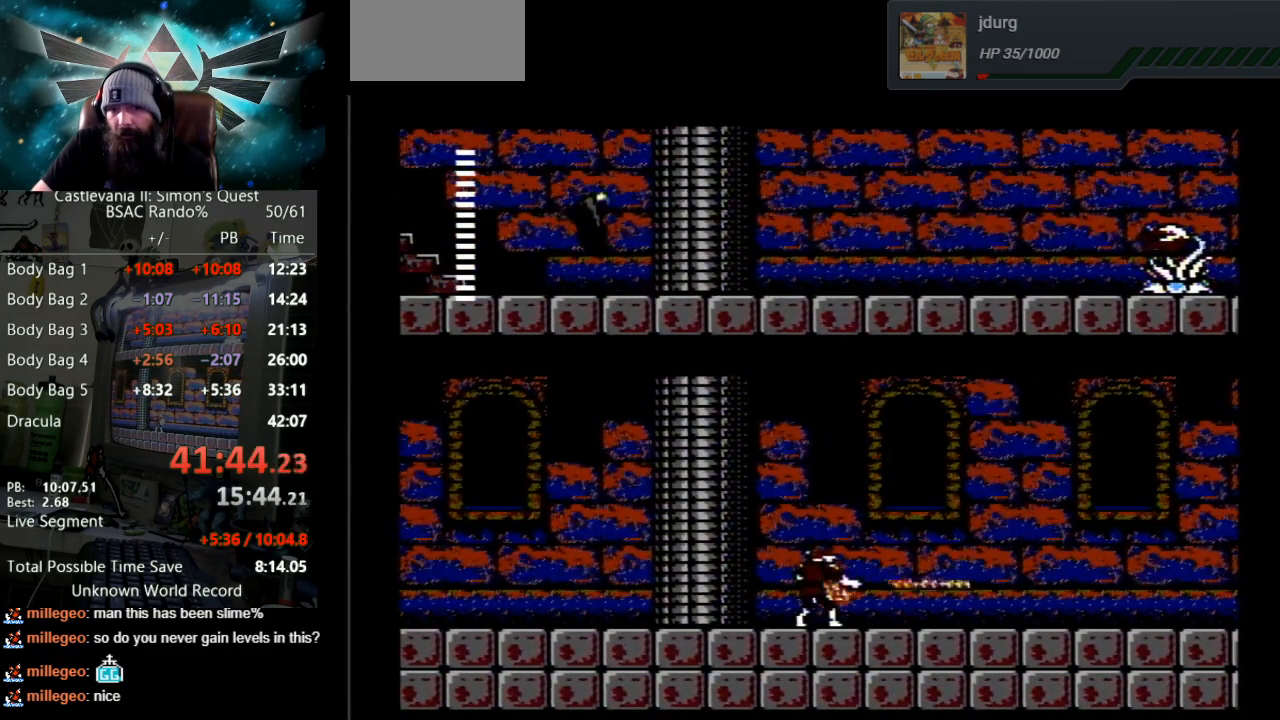
{"buttons": ["DPAD_RIGHT"], "events": [[67, "B", "down"], [400, "DPAD_RIGHT", "down"], [433, "B", "up"]]}
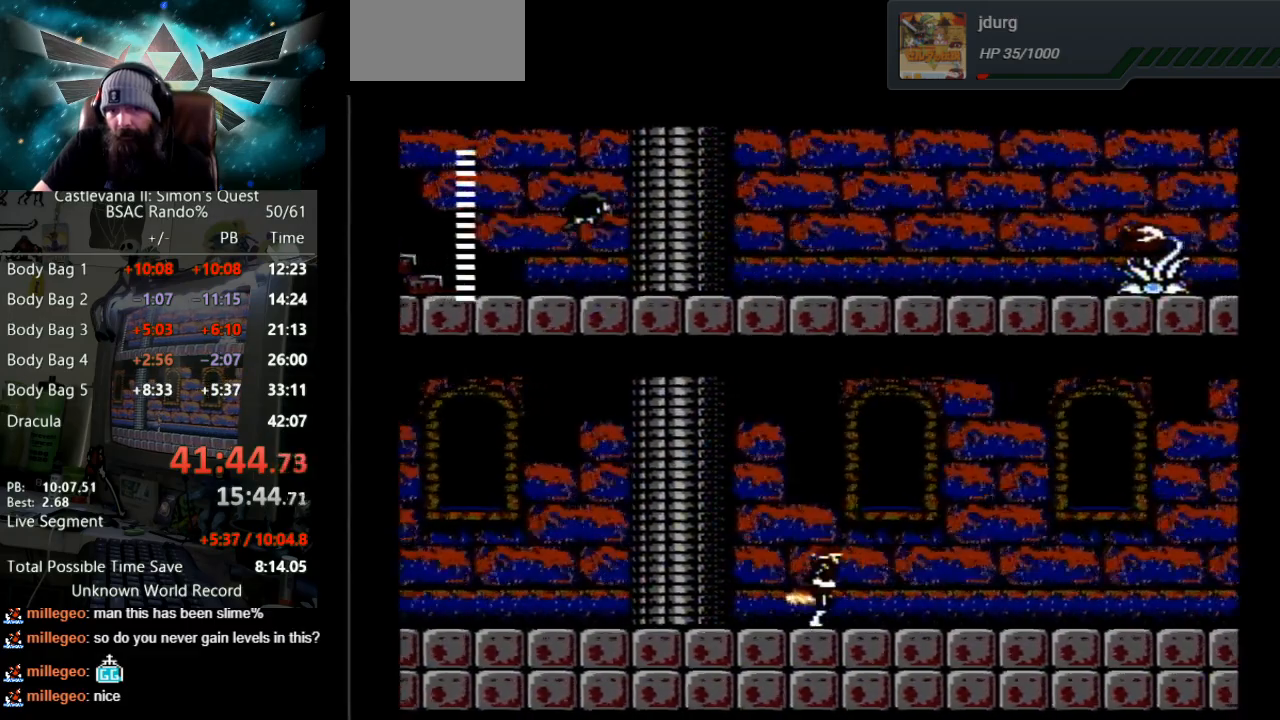
{"buttons": ["DPAD_RIGHT"], "events": []}
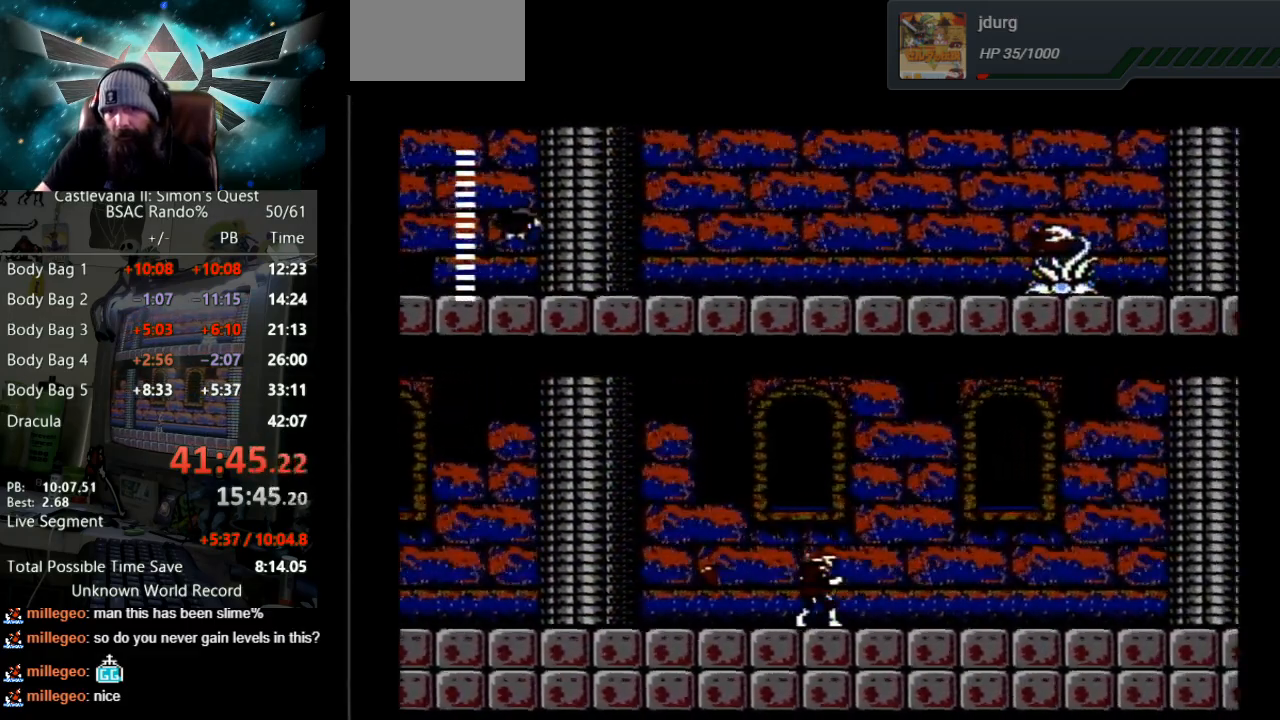
{"buttons": ["DPAD_RIGHT"], "events": []}
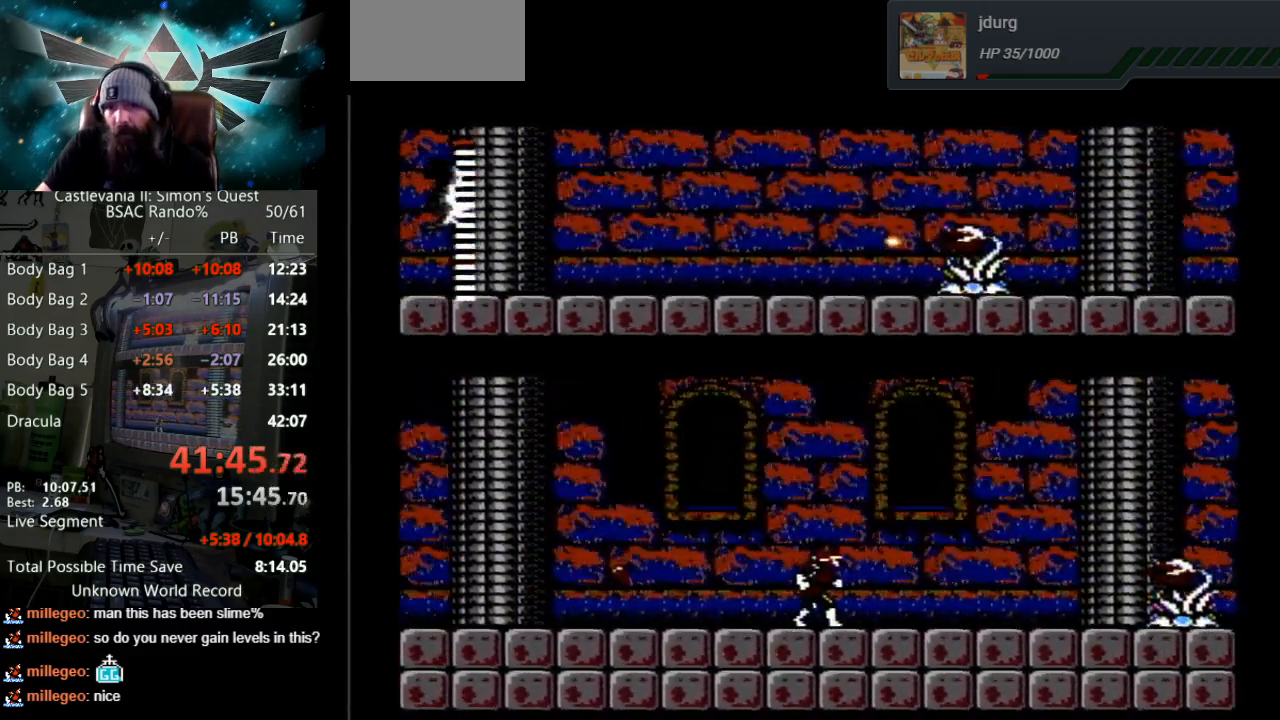
{"buttons": ["DPAD_RIGHT"], "events": []}
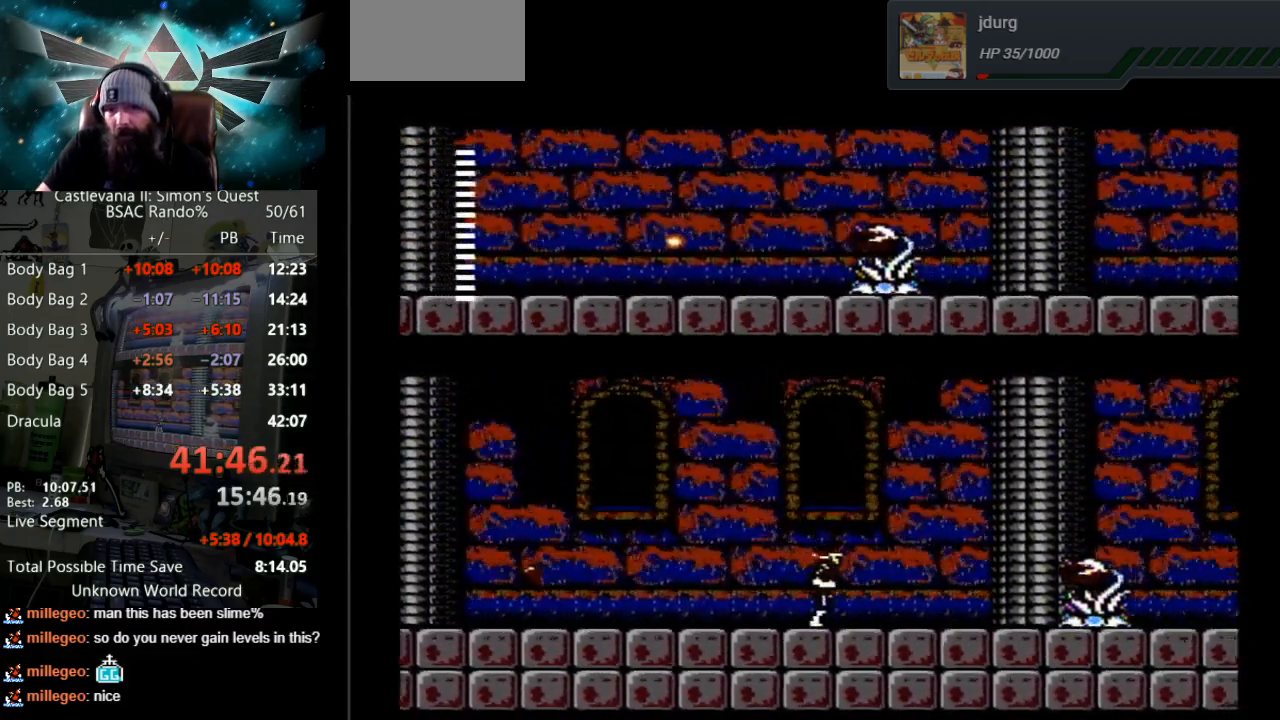
{"buttons": ["DPAD_RIGHT"], "events": []}
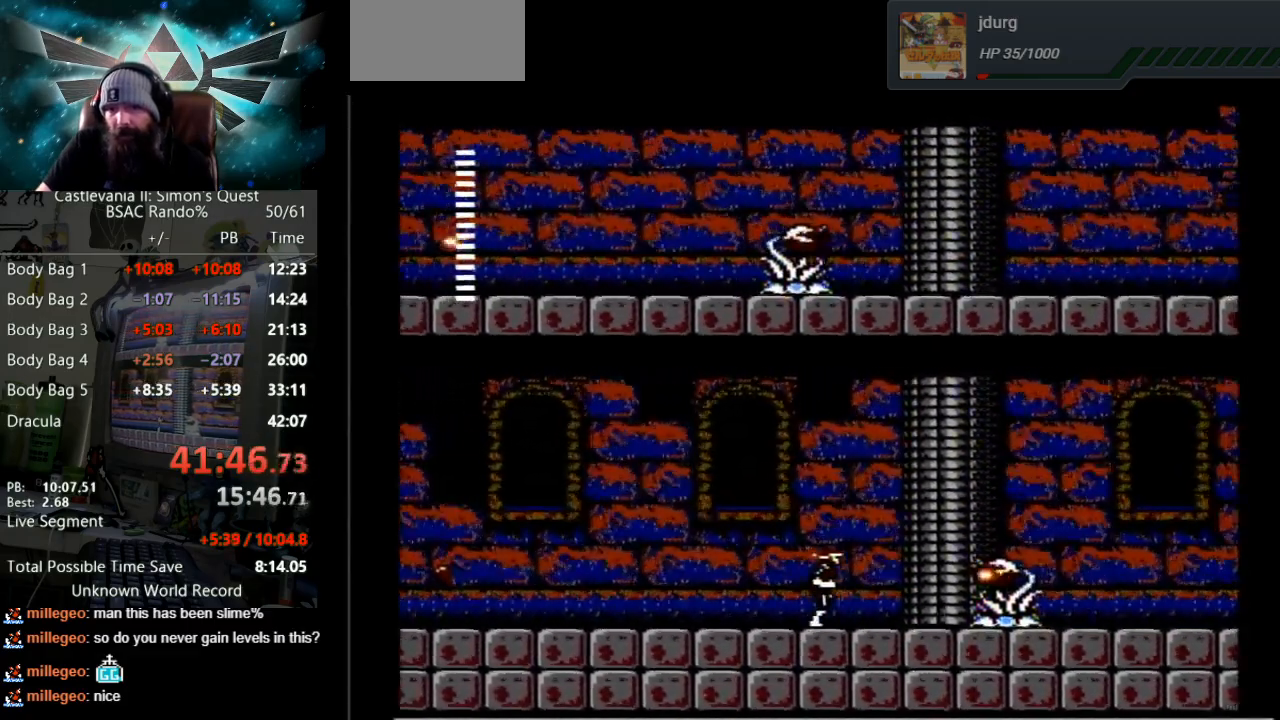
{"buttons": [], "events": [[167, "B", "down"], [200, "DPAD_RIGHT", "up"], [433, "B", "up"]]}
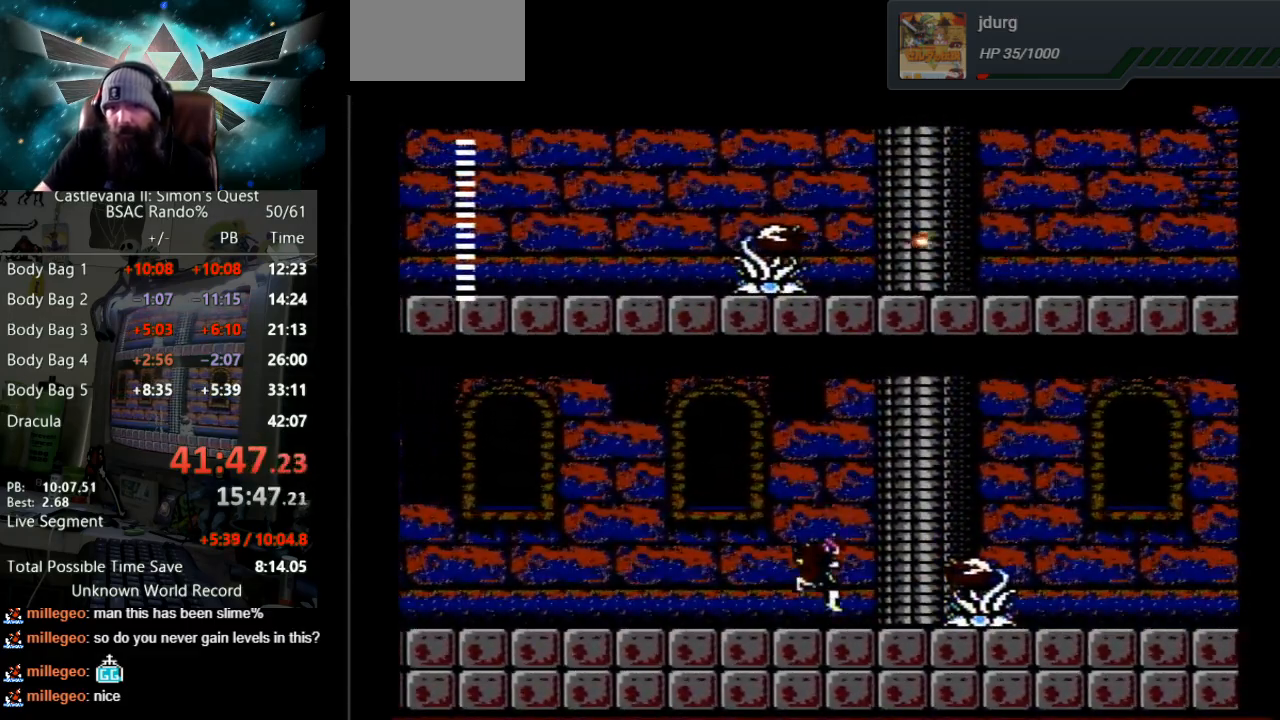
{"buttons": [], "events": [[50, "B", "down"], [300, "B", "up"]]}
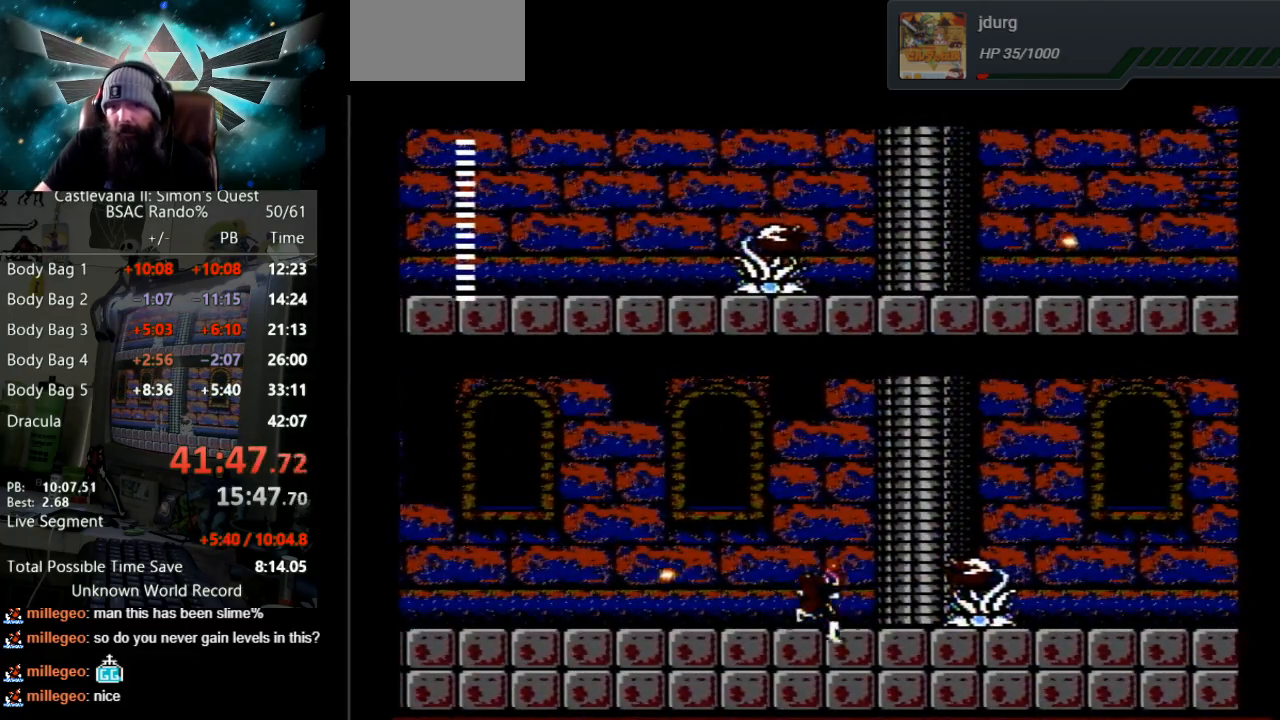
{"buttons": [], "events": []}
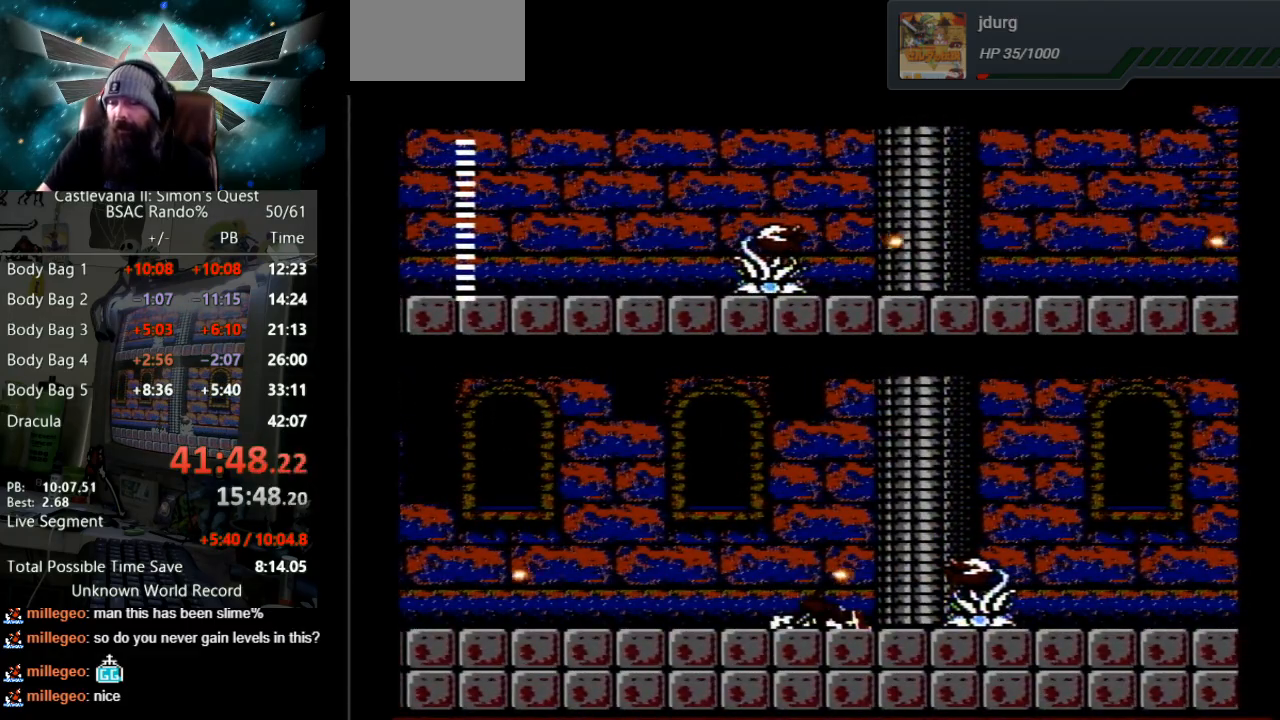
{"buttons": [], "events": []}
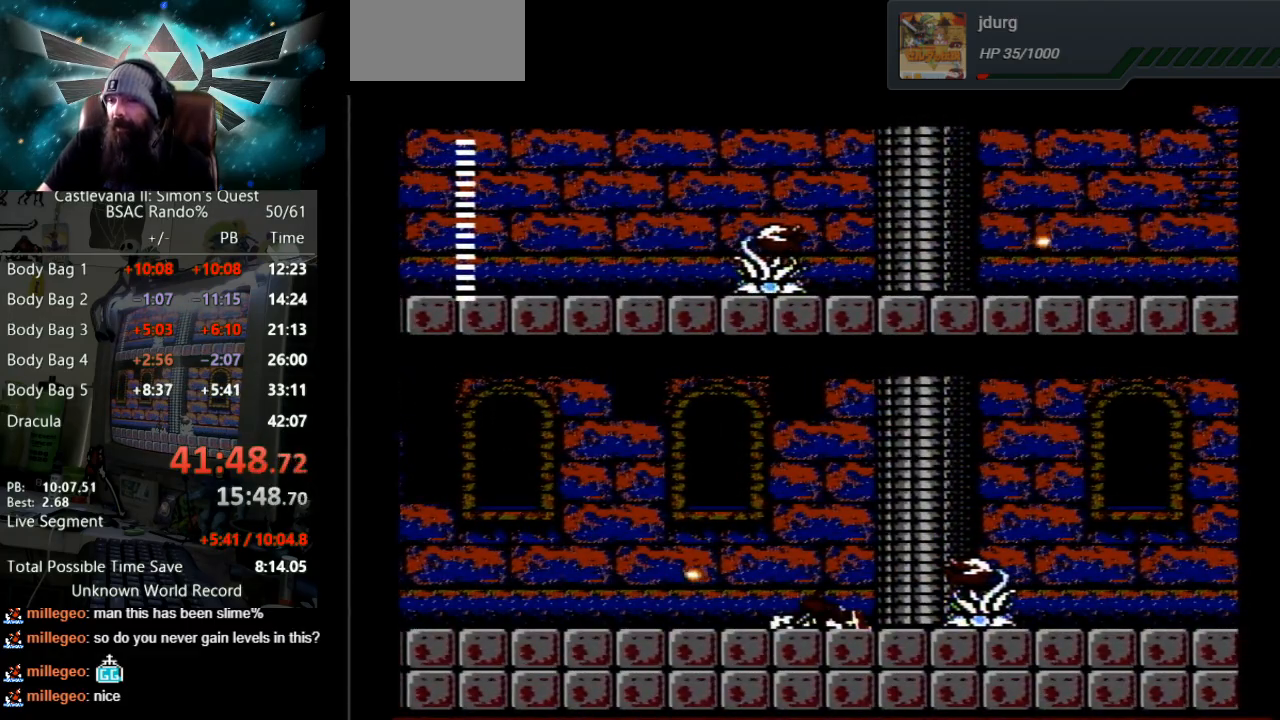
{"buttons": [], "events": []}
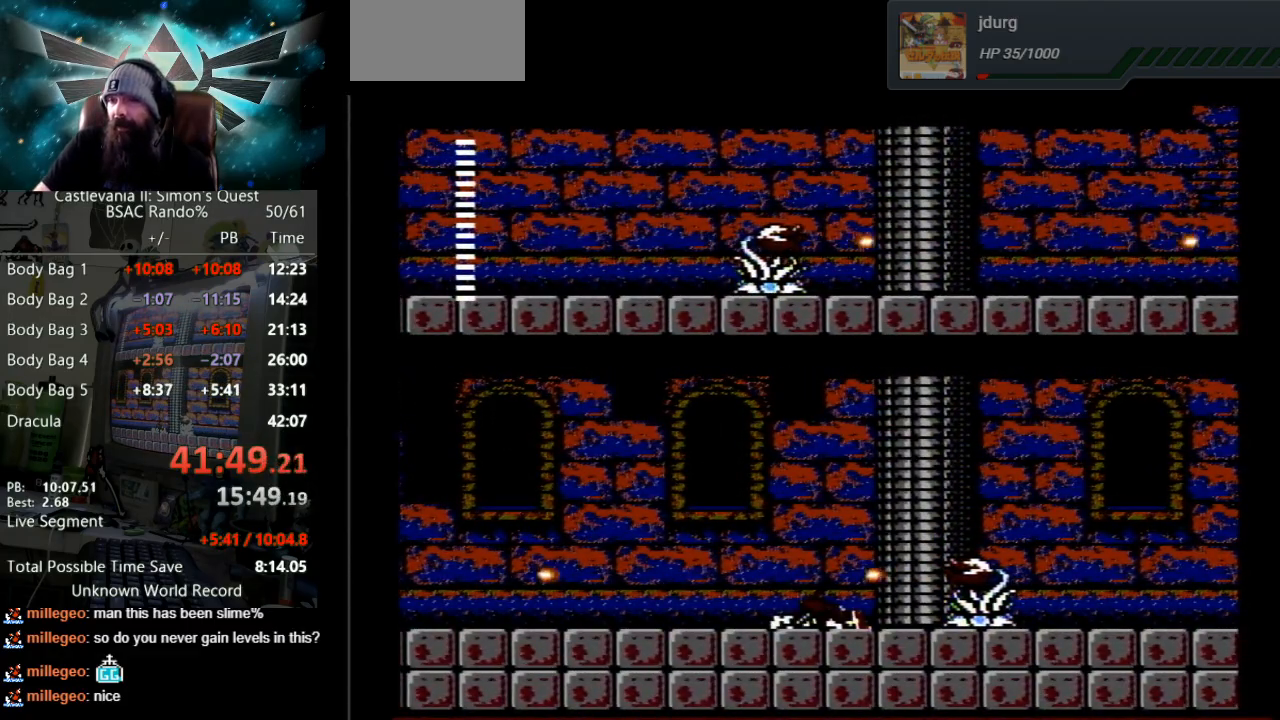
{"buttons": [], "events": []}
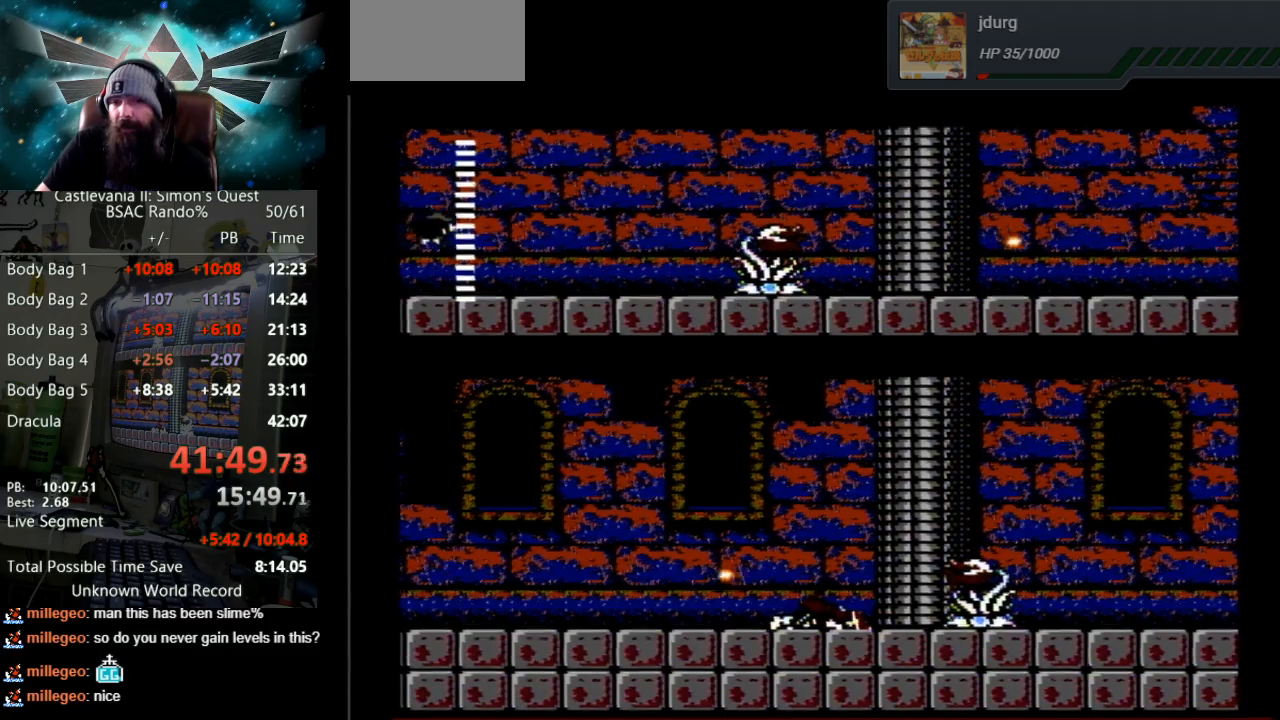
{"buttons": [], "events": []}
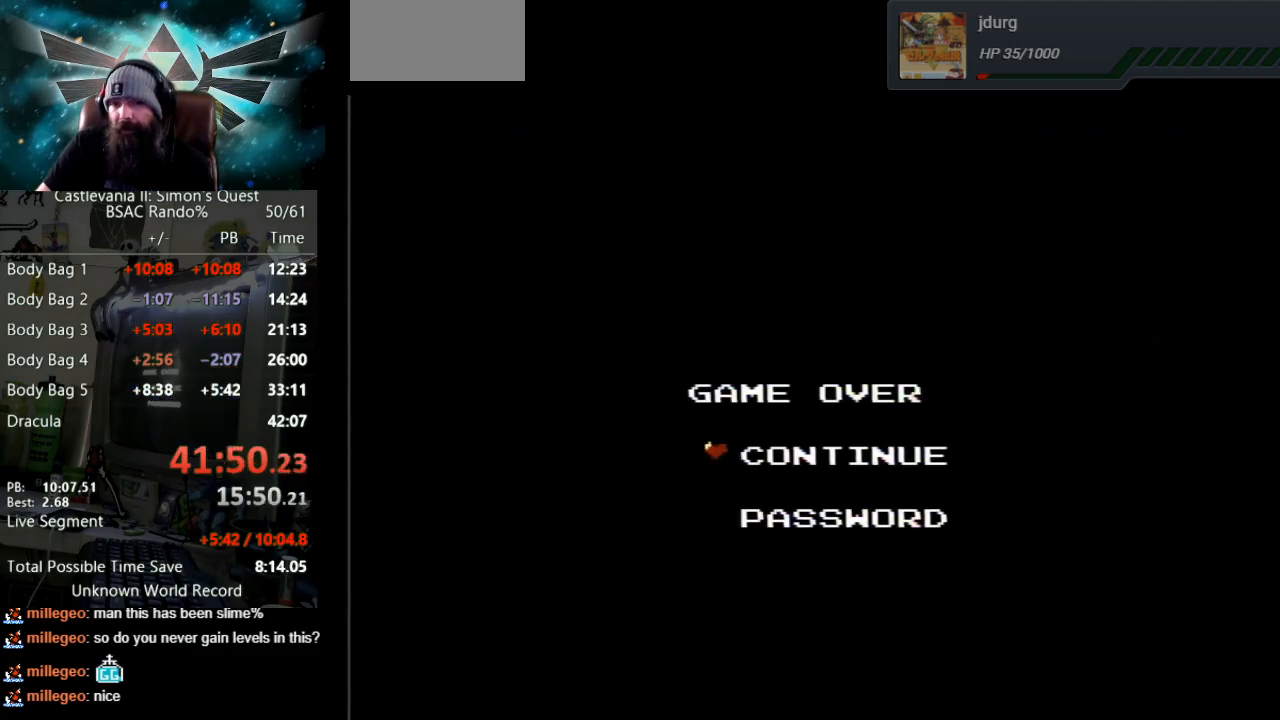
{"buttons": [], "events": [[133, "START", "down"], [350, "START", "up"]]}
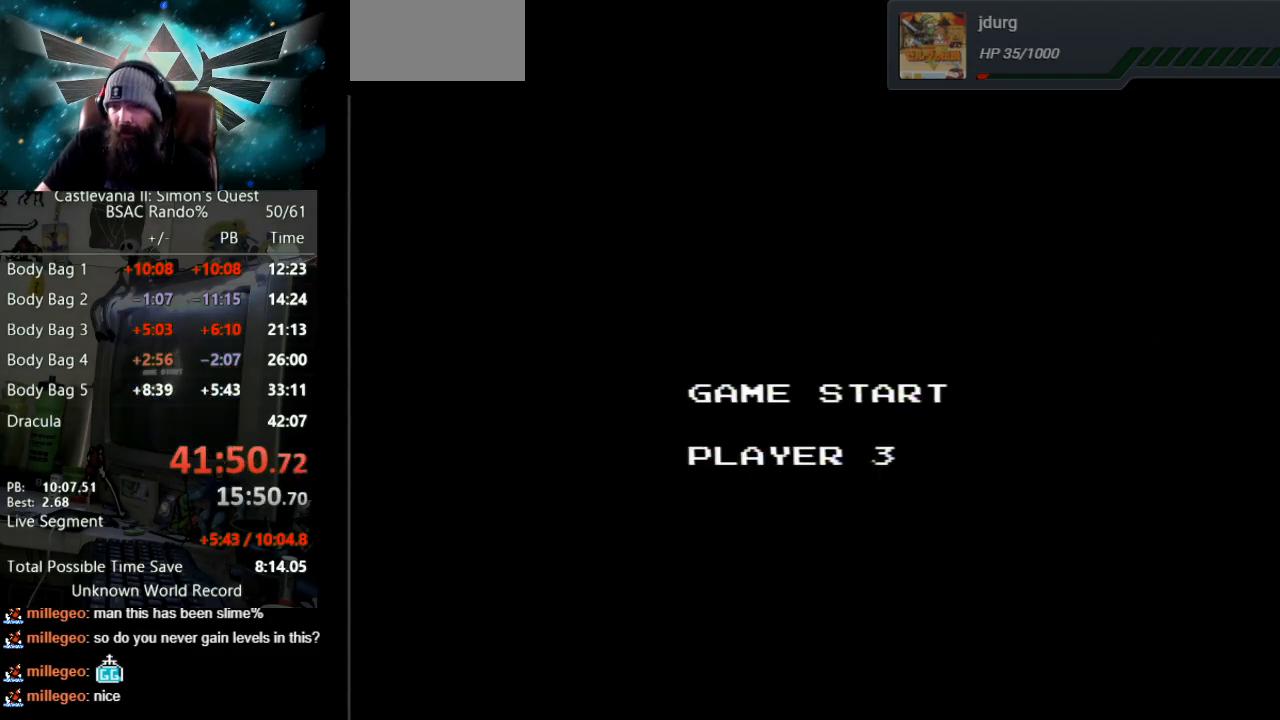
{"buttons": [], "events": [[17, "START", "down"], [150, "START", "up"], [267, "START", "down"], [433, "START", "up"]]}
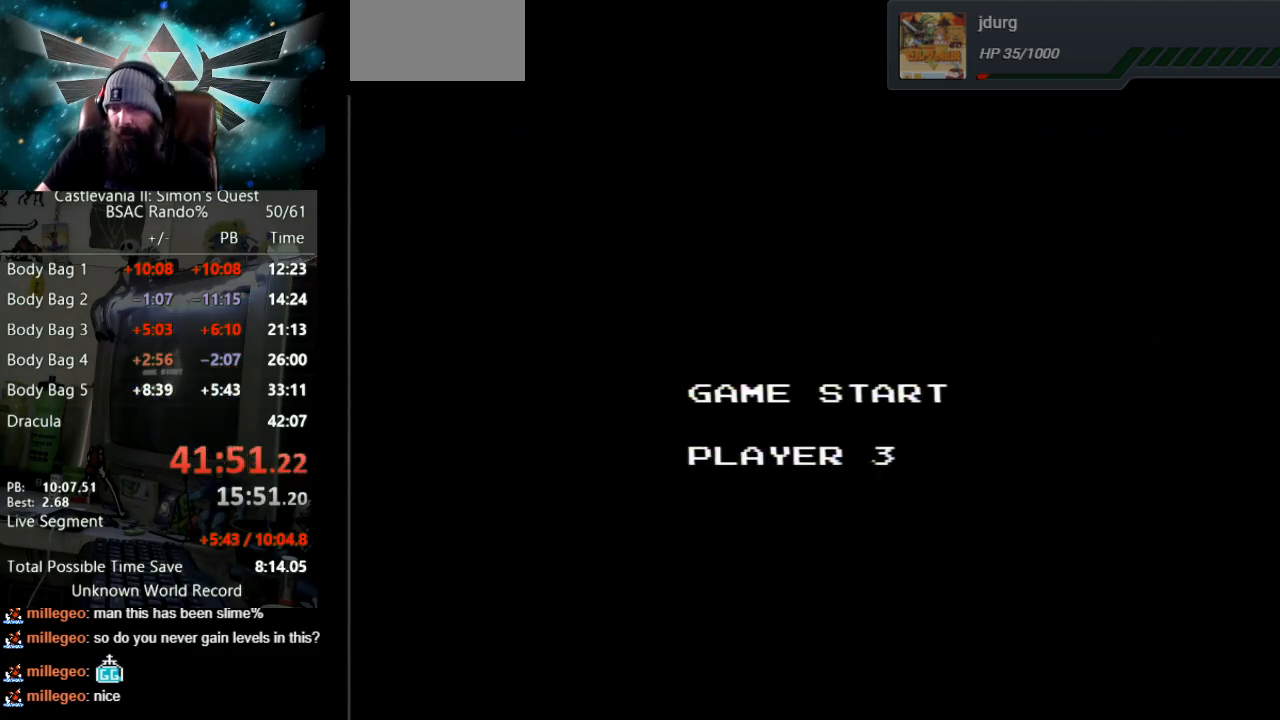
{"buttons": ["DPAD_RIGHT"], "events": [[333, "DPAD_RIGHT", "down"]]}
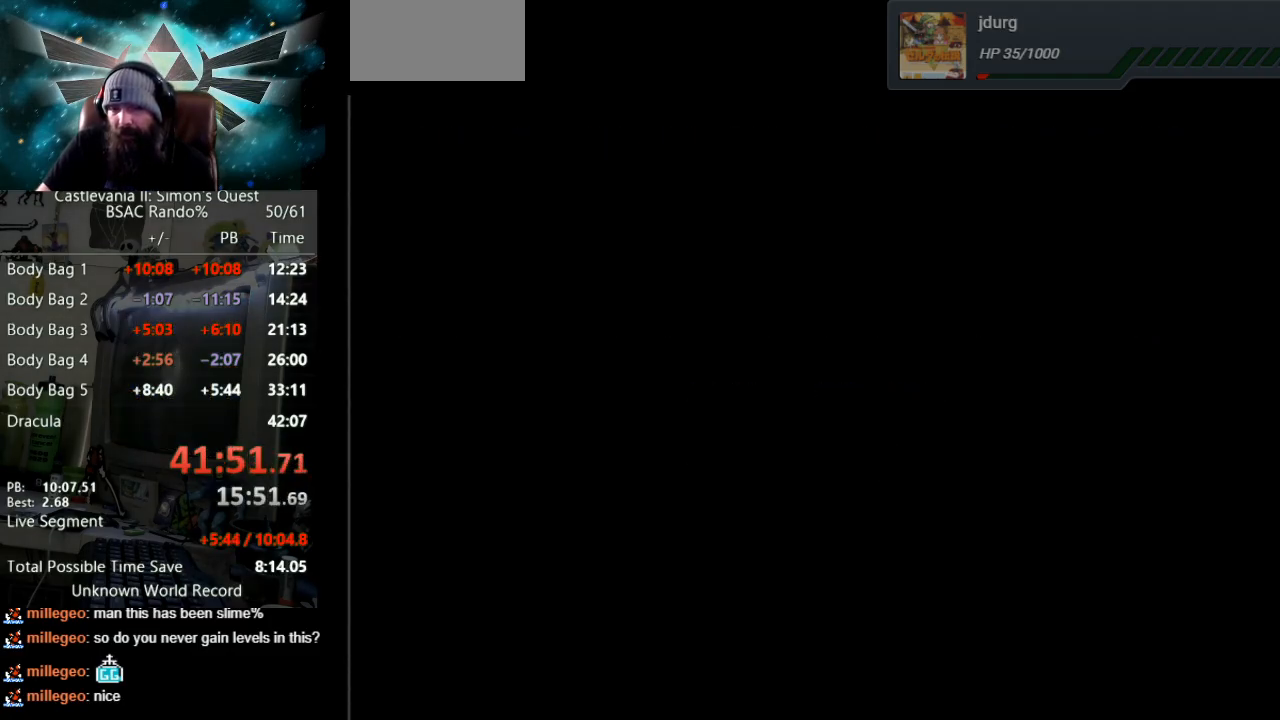
{"buttons": ["DPAD_RIGHT"], "events": []}
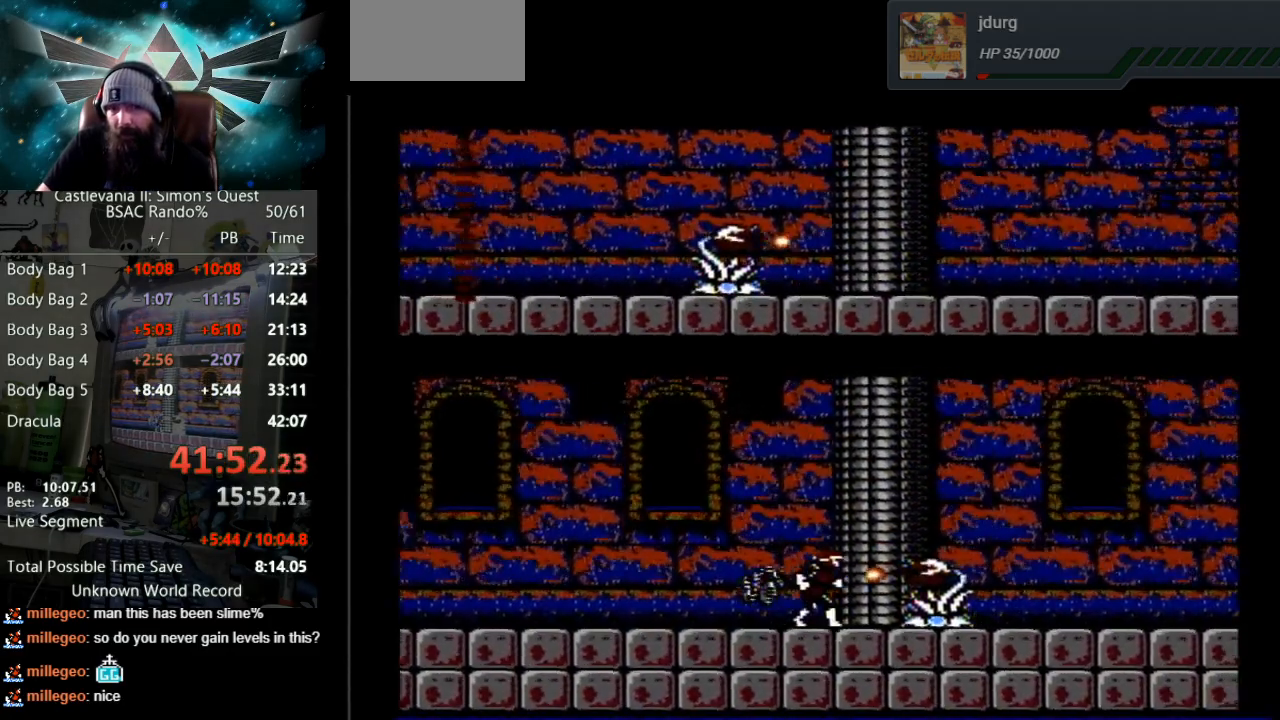
{"buttons": ["DPAD_RIGHT"], "events": []}
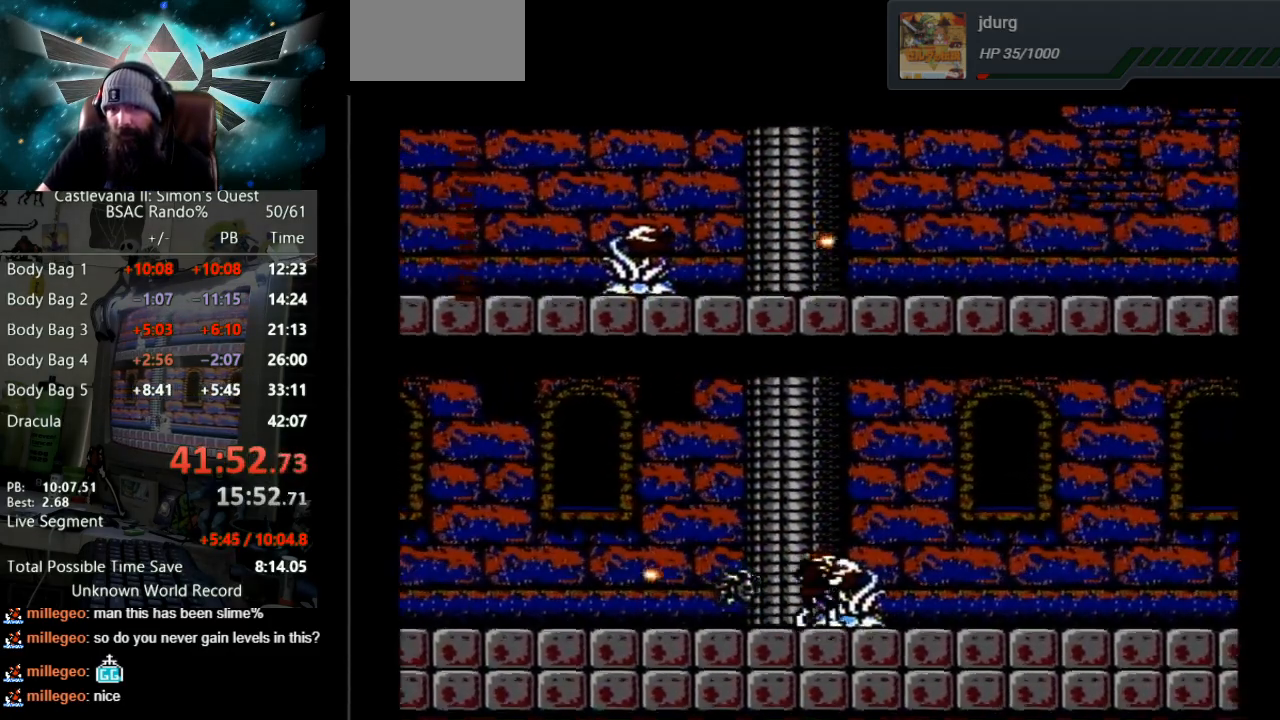
{"buttons": ["DPAD_RIGHT"], "events": []}
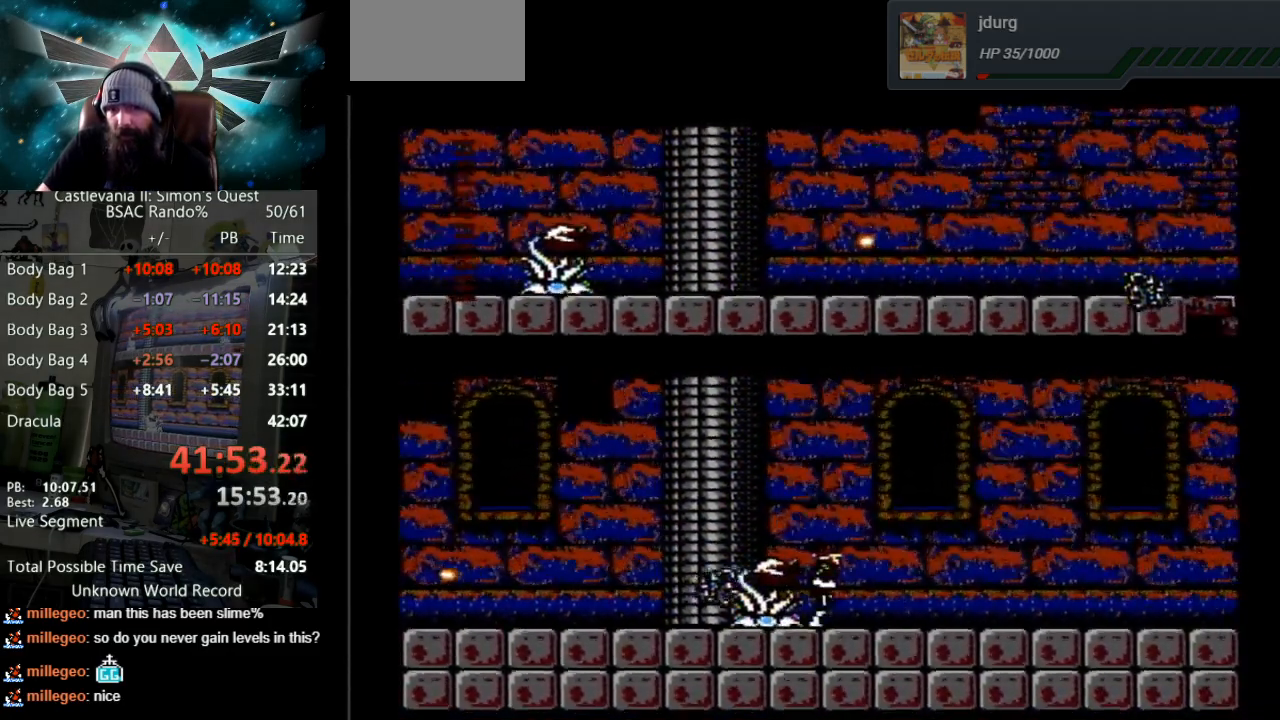
{"buttons": ["DPAD_RIGHT"], "events": []}
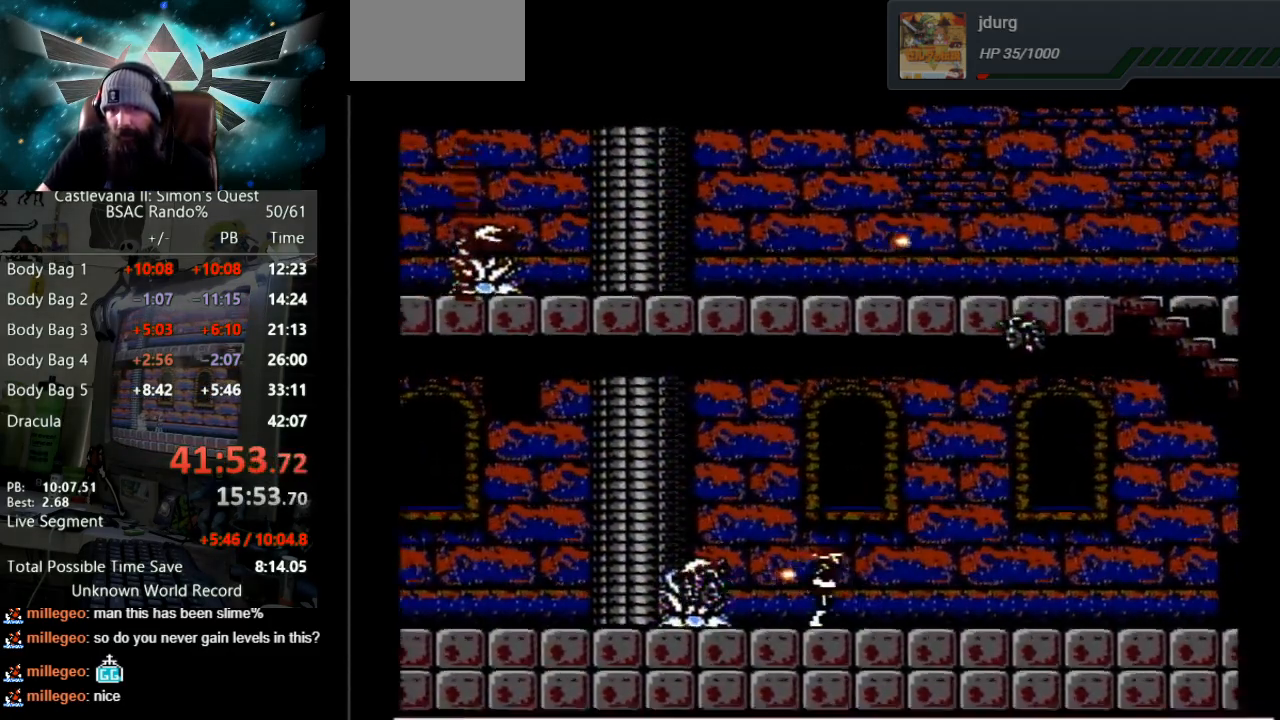
{"buttons": ["DPAD_RIGHT"], "events": []}
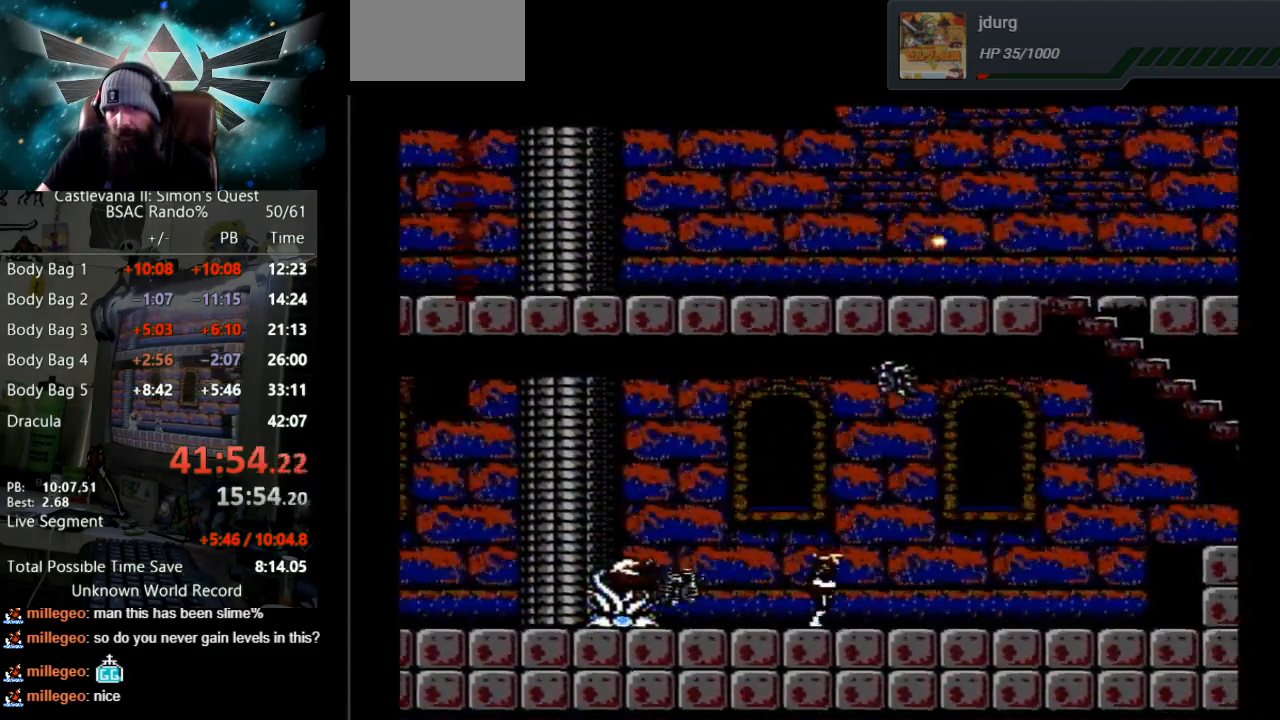
{"buttons": ["DPAD_RIGHT"], "events": []}
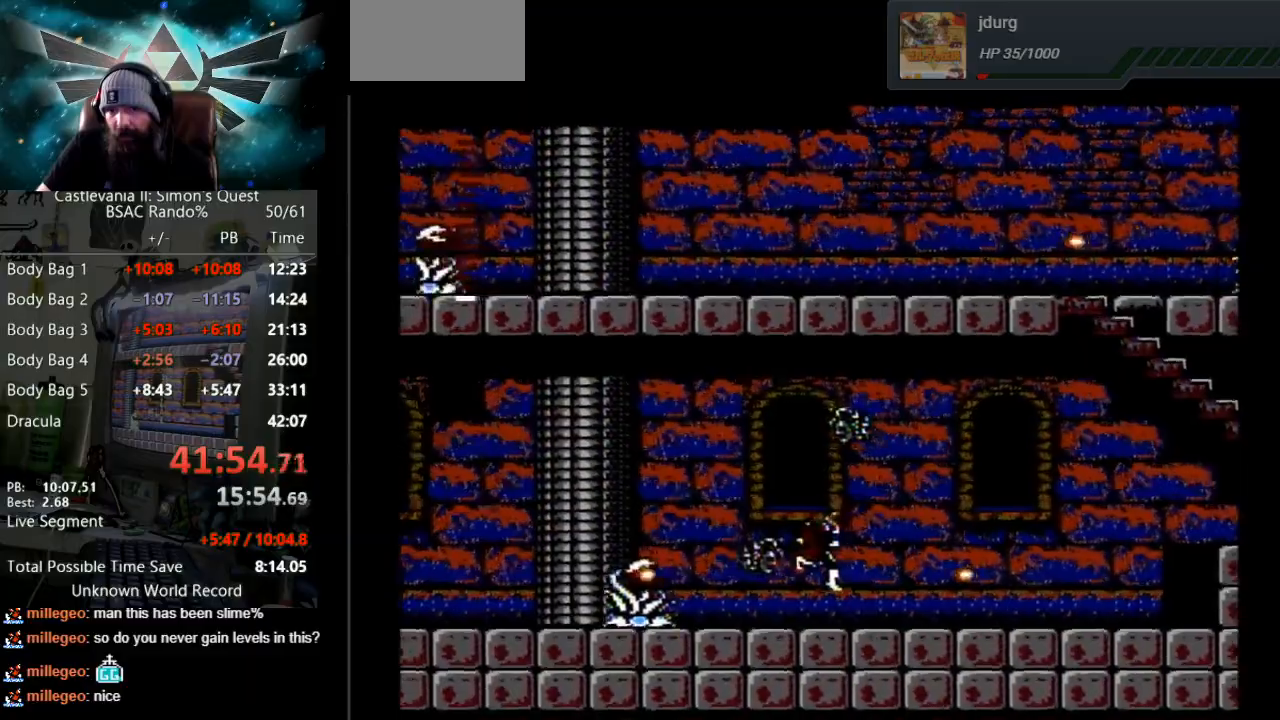
{"buttons": ["DPAD_RIGHT"], "events": []}
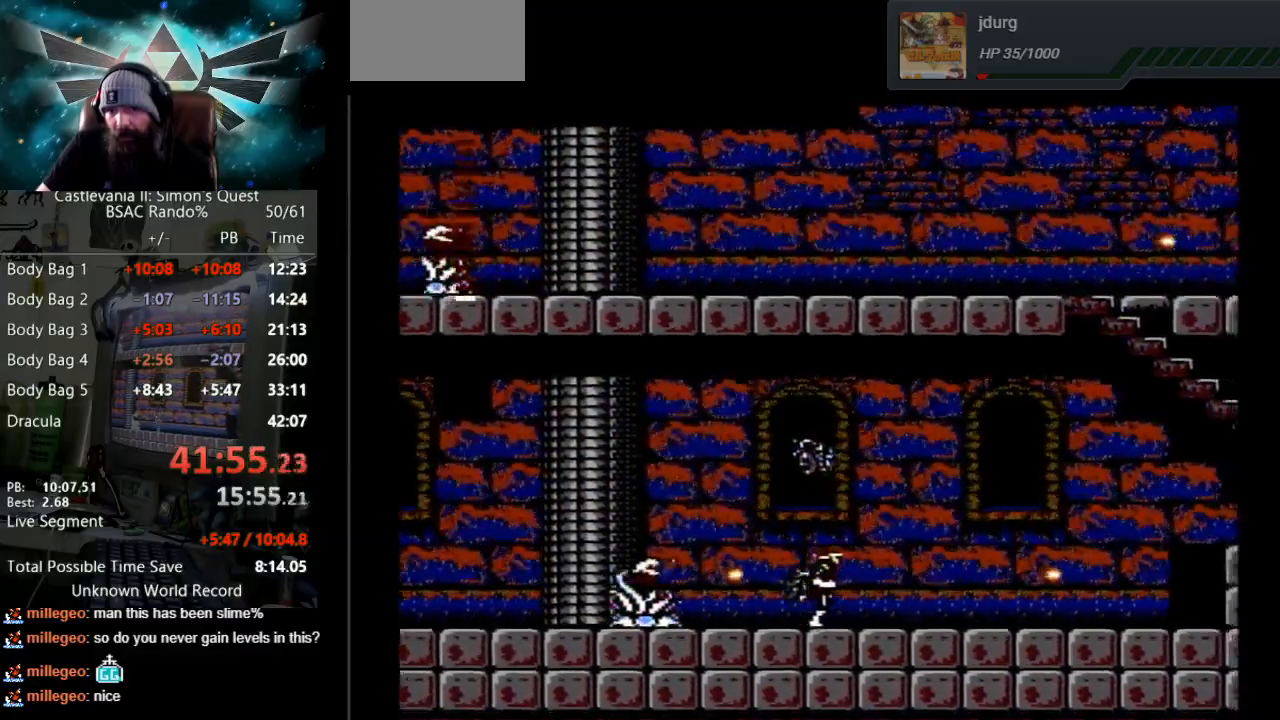
{"buttons": ["DPAD_RIGHT"], "events": []}
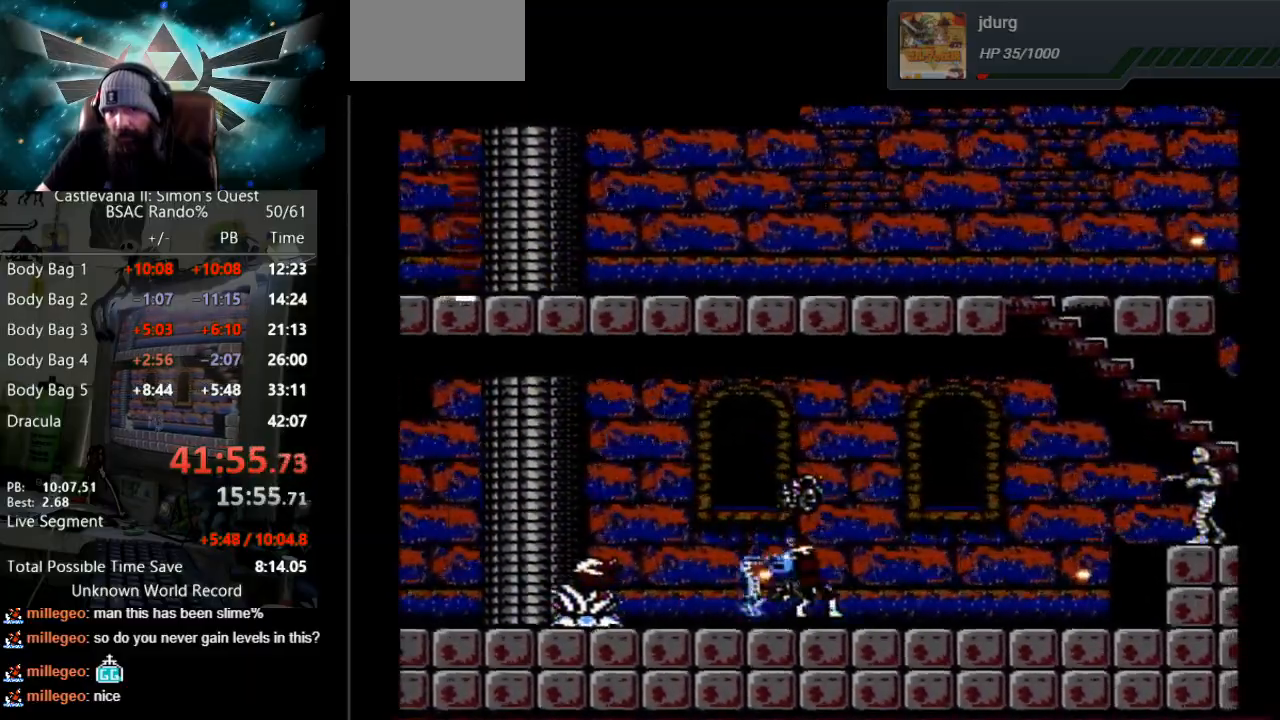
{"buttons": ["A", "B", "DPAD_RIGHT"], "events": [[33, "A", "down"], [83, "B", "down"]]}
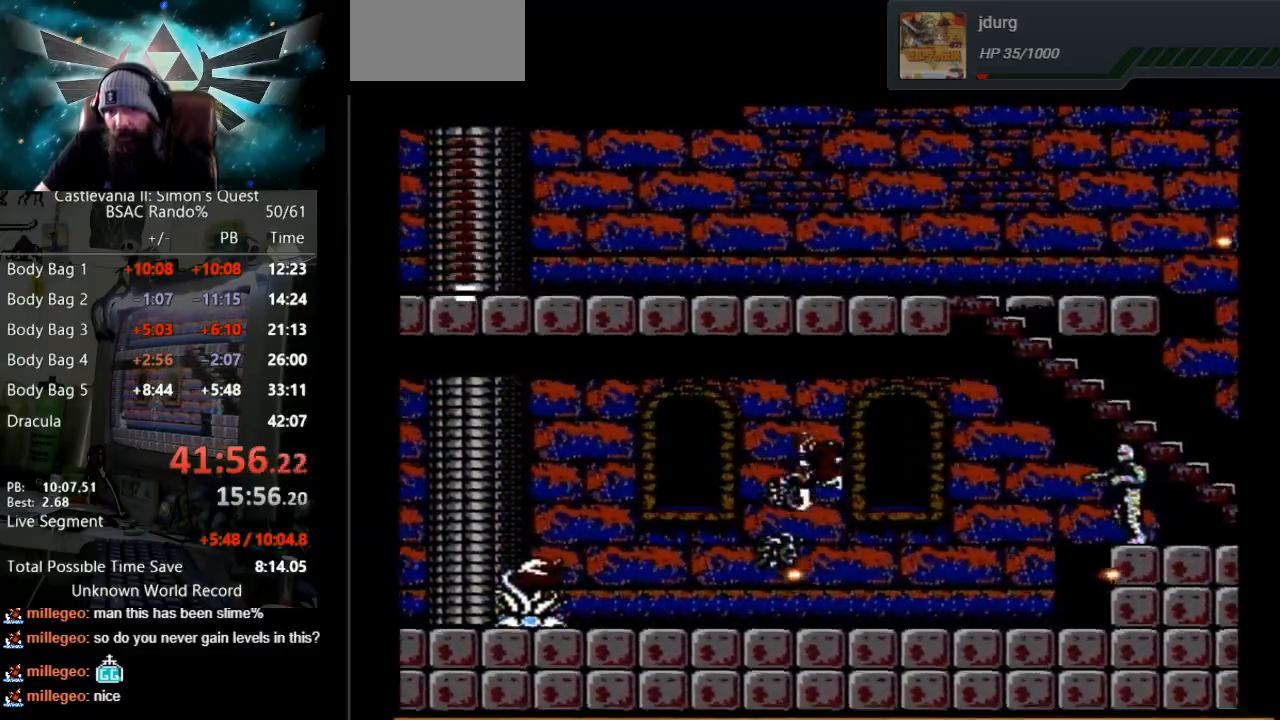
{"buttons": ["A", "B", "DPAD_RIGHT"], "events": []}
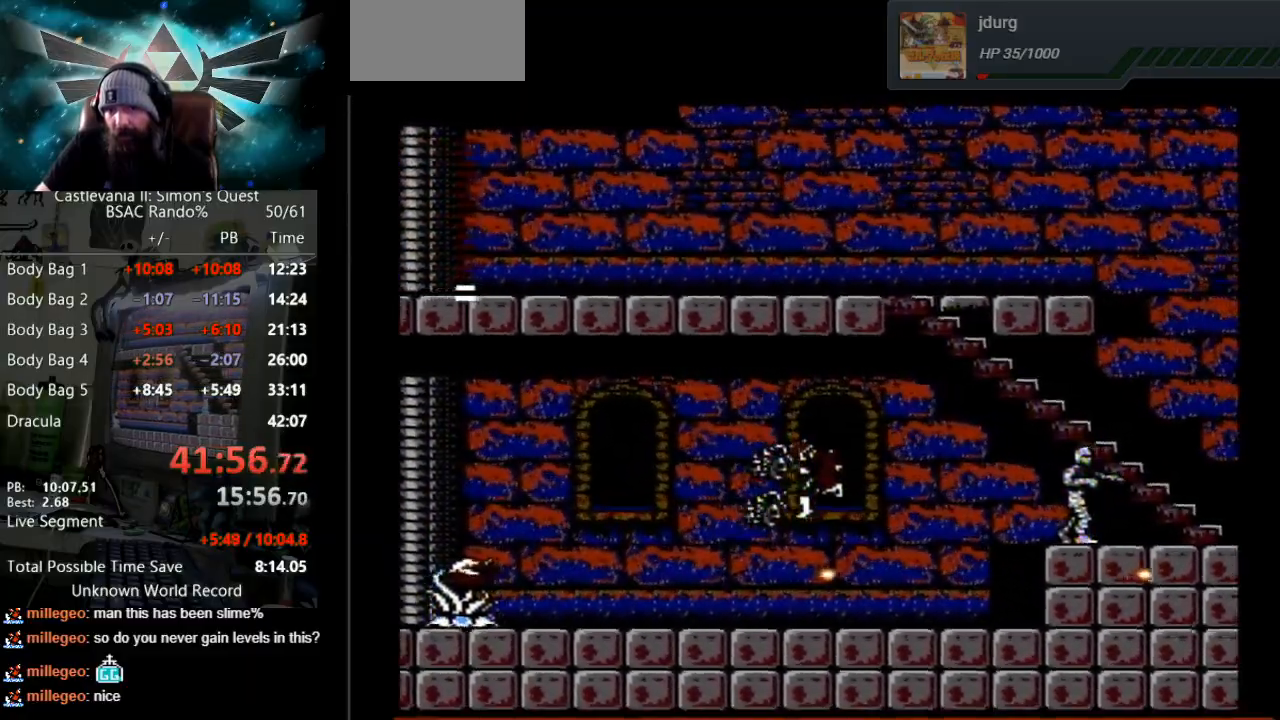
{"buttons": ["DPAD_RIGHT"], "events": [[117, "A", "up"], [117, "B", "up"]]}
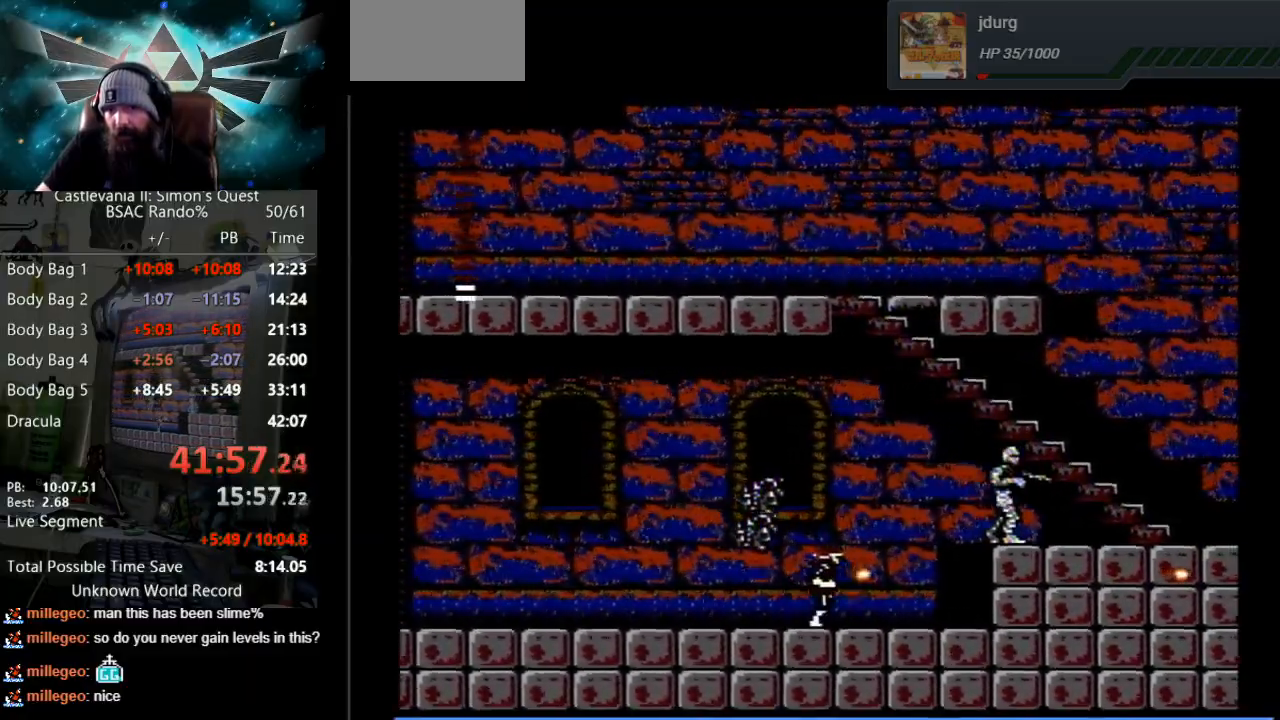
{"buttons": ["DPAD_RIGHT"], "events": []}